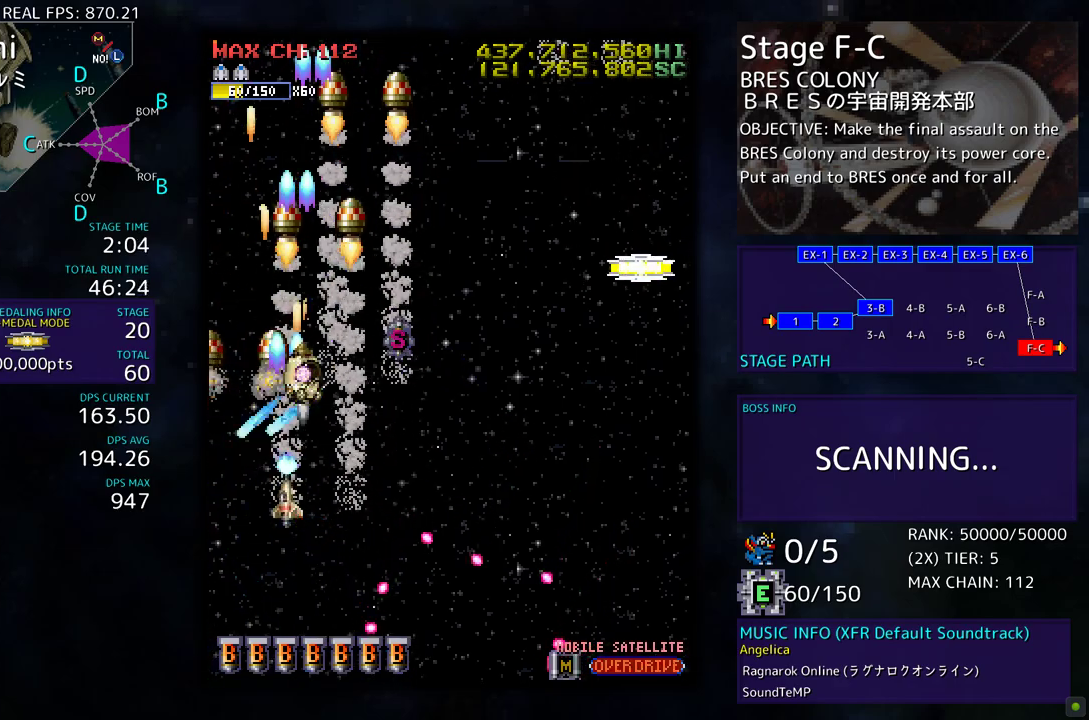
Gameplay with a controller; each line is a JSON object with the inputs held at the frame after it. "events" lists button and stick changes between this image and that frame as [ms after this image, input, new state], when the widget could be followed in between. Not read: L3 R3 other_buttons.
{"buttons": ["DPAD_DOWN", "DPAD_RIGHT"], "events": [[183, "DPAD_UP", "up"], [217, "DPAD_DOWN", "down"], [267, "DPAD_RIGHT", "up"], [317, "DPAD_LEFT", "down"], [433, "DPAD_LEFT", "up"], [467, "DPAD_RIGHT", "down"]]}
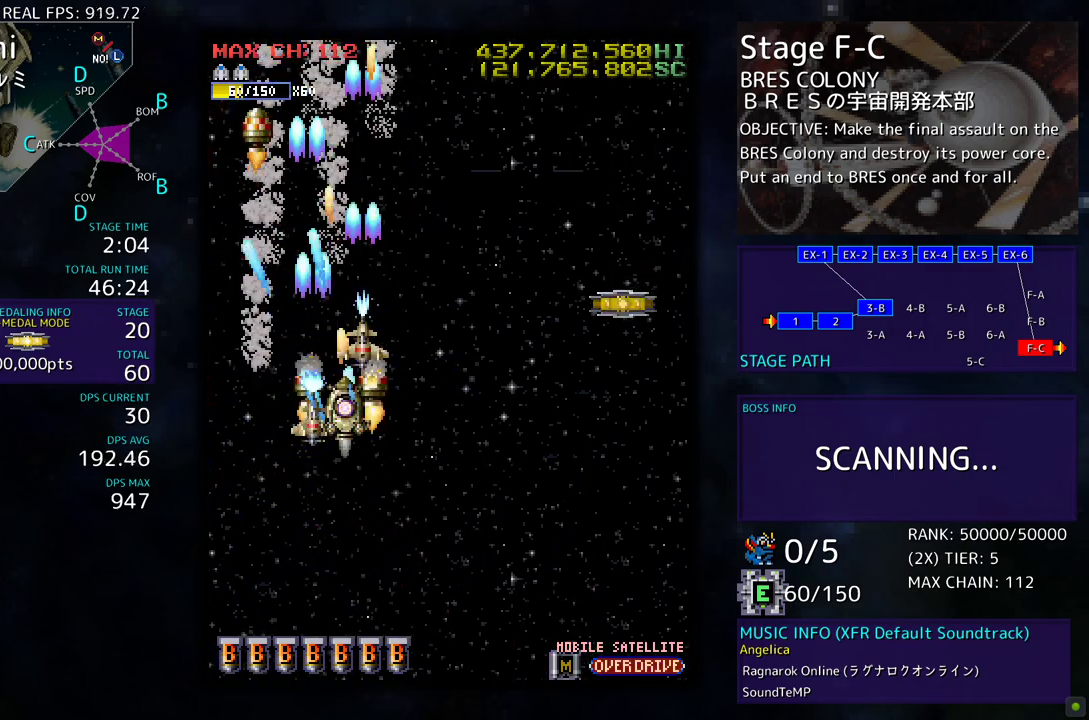
{"buttons": [], "events": [[17, "DPAD_RIGHT", "up"], [100, "DPAD_DOWN", "up"], [317, "DPAD_DOWN", "down"], [317, "DPAD_LEFT", "down"], [417, "DPAD_DOWN", "up"], [417, "DPAD_LEFT", "up"]]}
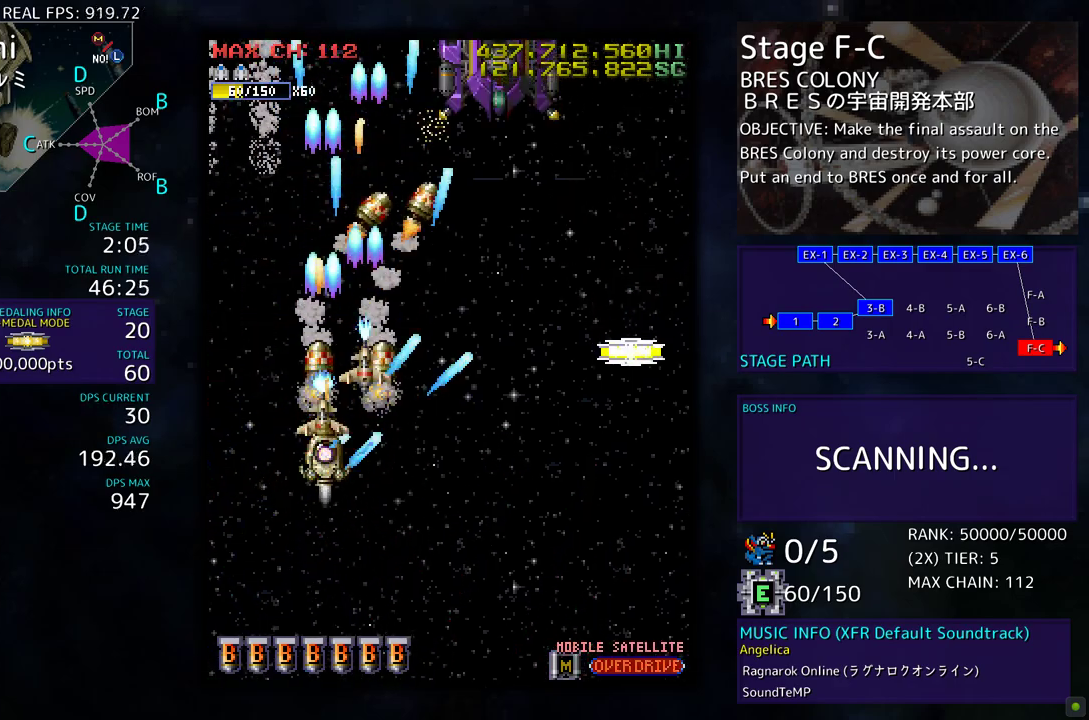
{"buttons": ["DPAD_UP", "DPAD_RIGHT"], "events": [[17, "DPAD_DOWN", "down"], [17, "DPAD_RIGHT", "down"], [233, "DPAD_DOWN", "up"], [267, "DPAD_UP", "down"]]}
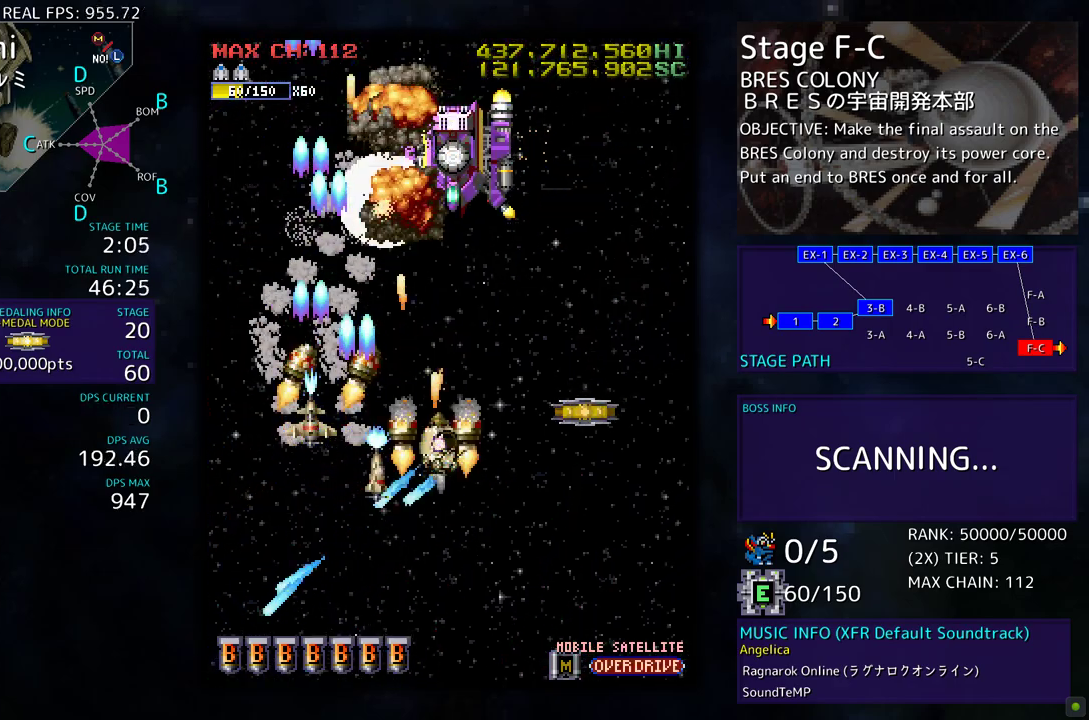
{"buttons": ["DPAD_DOWN", "DPAD_RIGHT"], "events": [[33, "DPAD_UP", "up"], [117, "DPAD_DOWN", "down"], [183, "DPAD_DOWN", "up"], [233, "DPAD_UP", "down"], [267, "DPAD_RIGHT", "up"], [350, "DPAD_RIGHT", "down"], [367, "DPAD_UP", "up"], [400, "DPAD_DOWN", "down"]]}
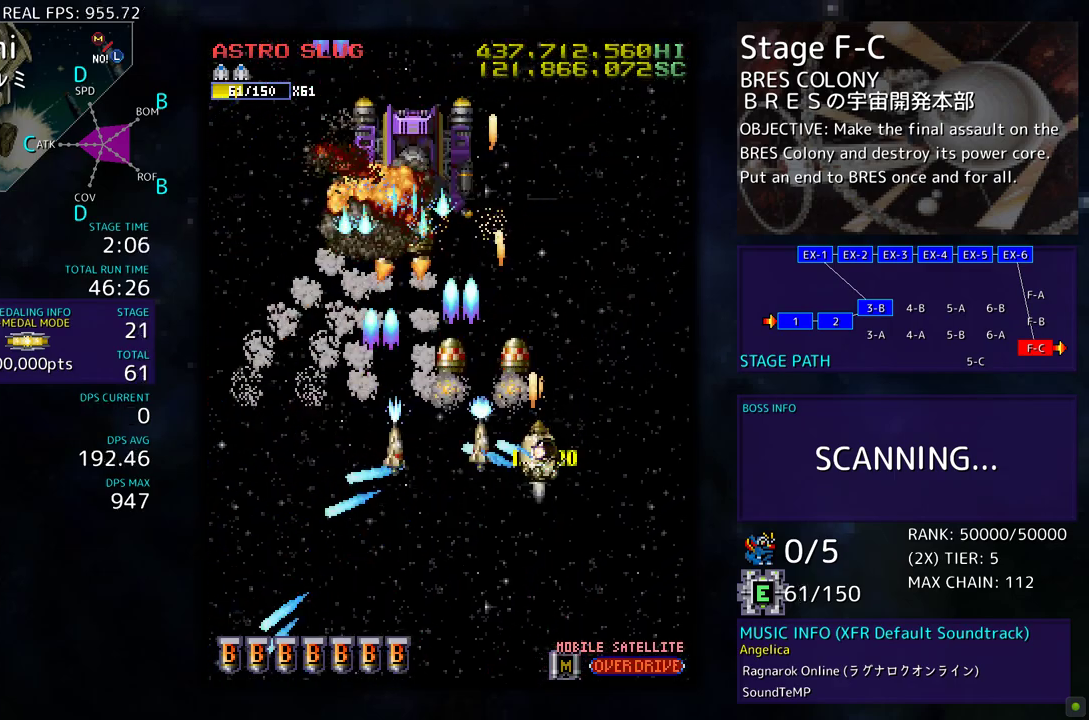
{"buttons": ["DPAD_DOWN", "DPAD_LEFT"], "events": [[100, "DPAD_RIGHT", "up"], [167, "DPAD_LEFT", "down"]]}
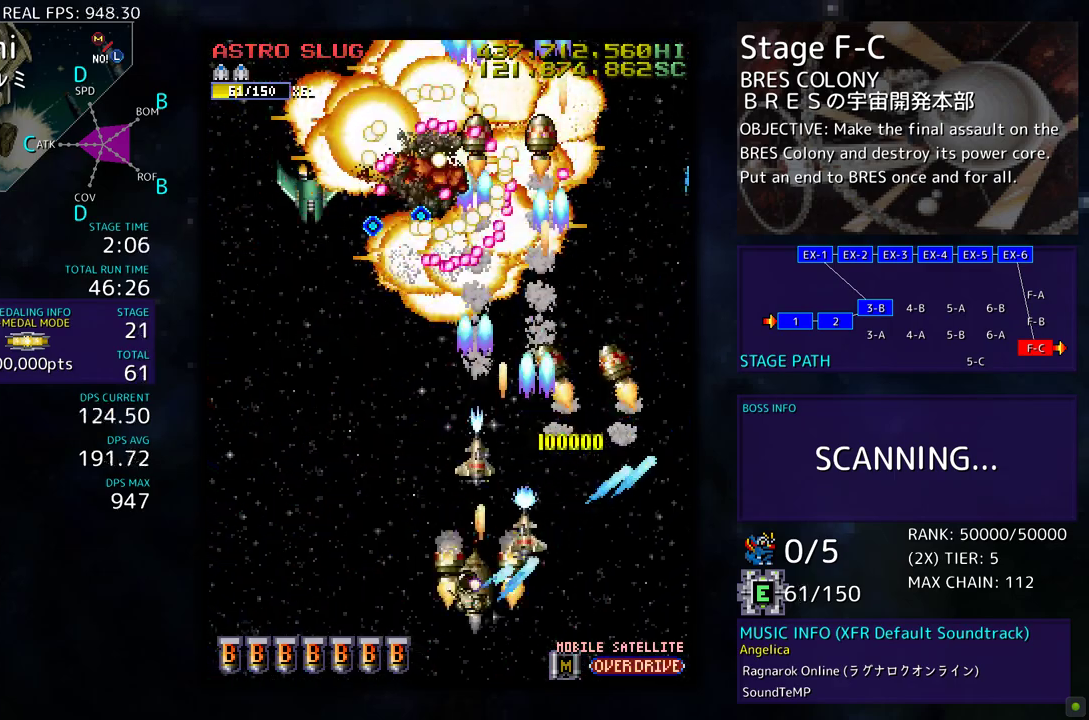
{"buttons": ["DPAD_LEFT"], "events": [[183, "DPAD_DOWN", "up"], [350, "DPAD_LEFT", "up"], [417, "DPAD_LEFT", "down"]]}
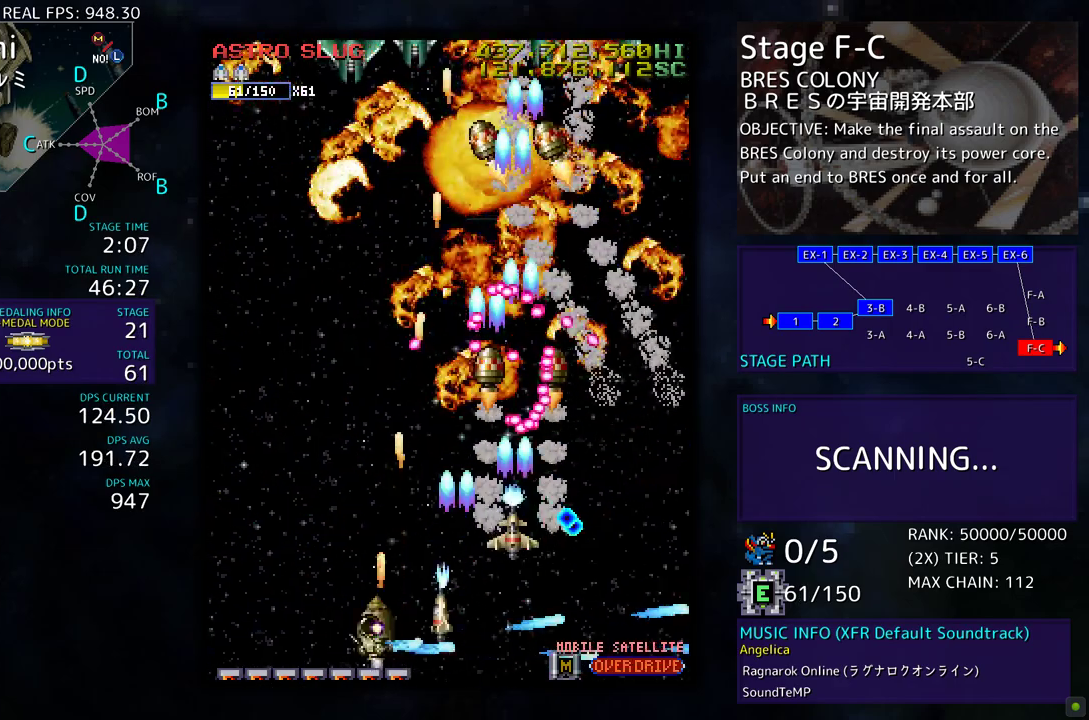
{"buttons": ["DPAD_UP"], "events": [[33, "DPAD_LEFT", "up"], [83, "DPAD_LEFT", "down"], [217, "DPAD_UP", "down"], [333, "DPAD_LEFT", "up"], [400, "DPAD_UP", "up"], [433, "DPAD_RIGHT", "down"], [483, "DPAD_UP", "down"], [500, "DPAD_RIGHT", "up"]]}
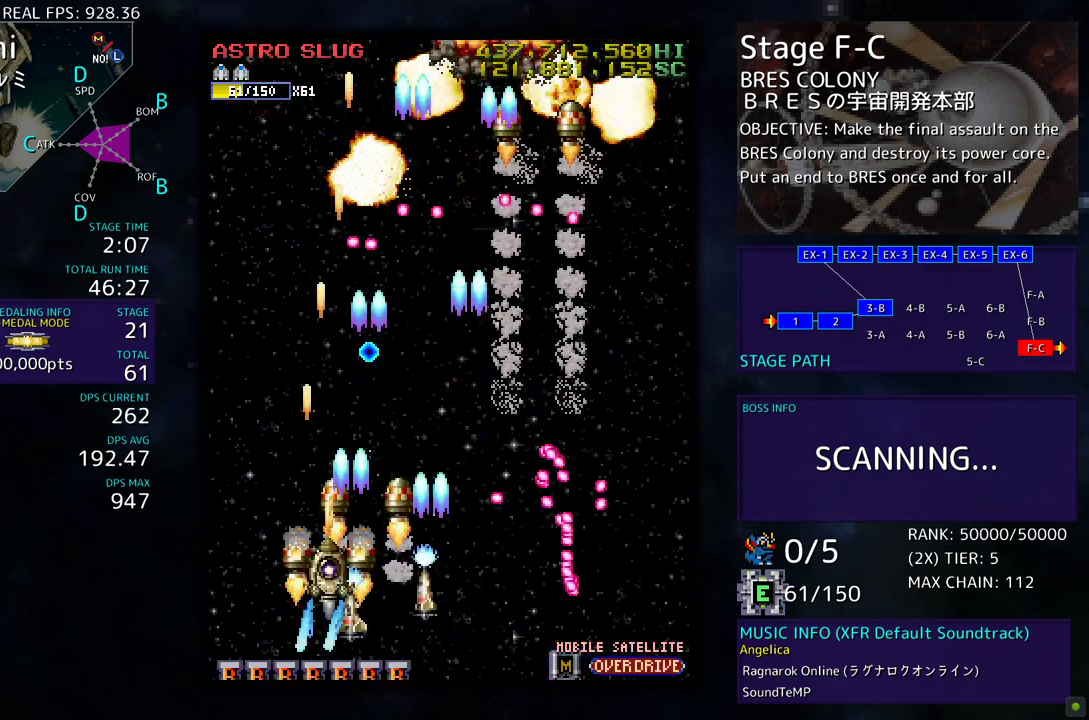
{"buttons": ["DPAD_DOWN", "DPAD_RIGHT"], "events": [[17, "DPAD_LEFT", "down"], [50, "DPAD_UP", "up"], [100, "DPAD_UP", "down"], [250, "DPAD_LEFT", "up"], [267, "DPAD_RIGHT", "down"], [300, "DPAD_UP", "up"], [333, "DPAD_DOWN", "down"]]}
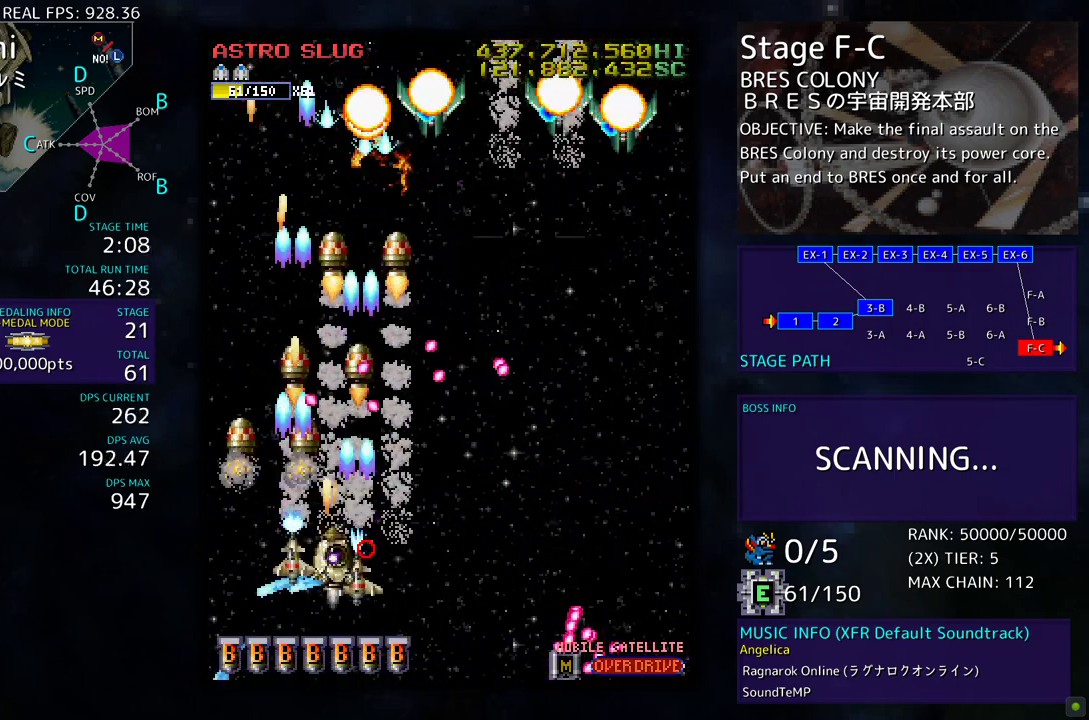
{"buttons": ["DPAD_DOWN", "DPAD_RIGHT"], "events": []}
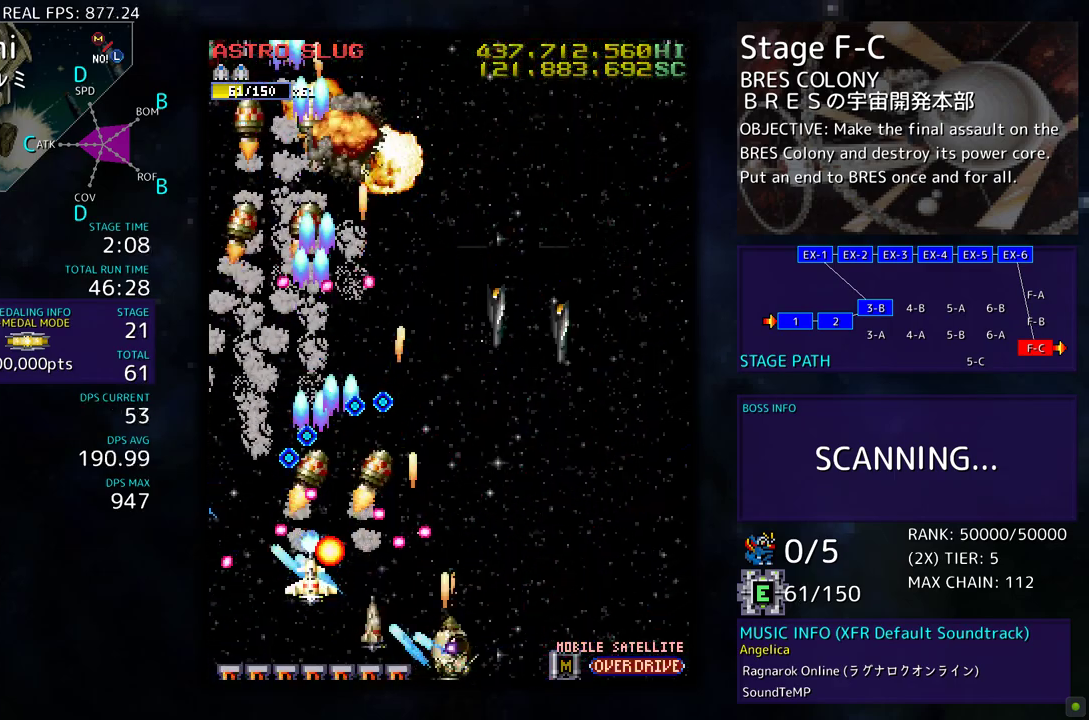
{"buttons": ["DPAD_RIGHT"], "events": [[400, "DPAD_DOWN", "up"]]}
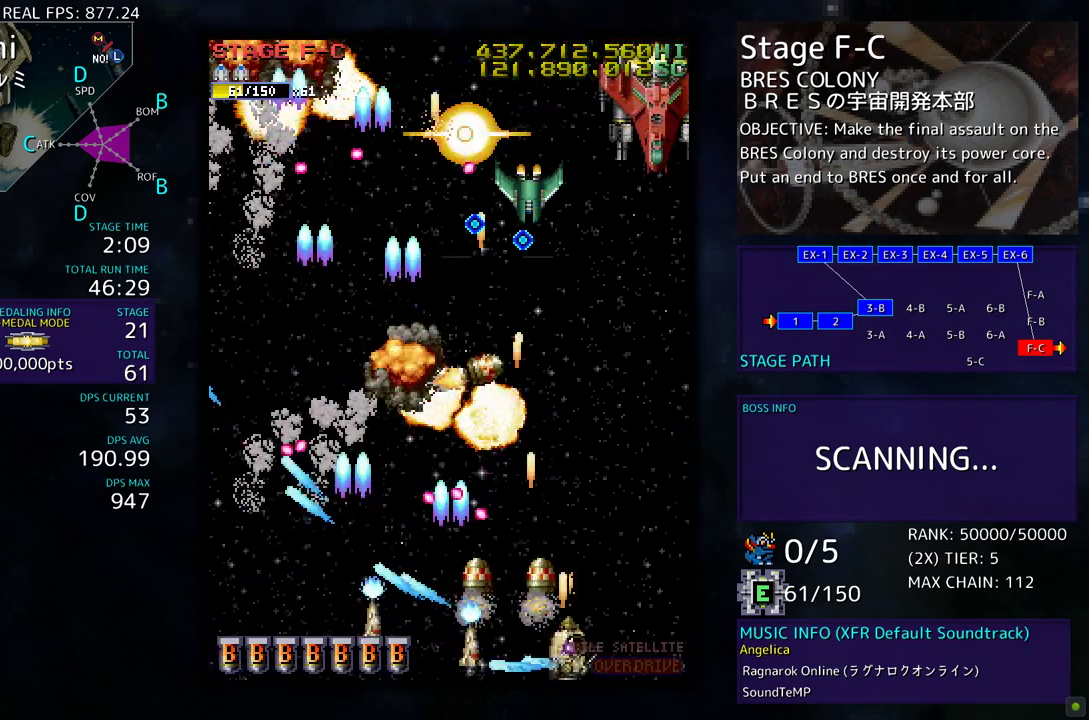
{"buttons": ["DPAD_UP"], "events": [[67, "DPAD_UP", "down"], [350, "DPAD_RIGHT", "up"]]}
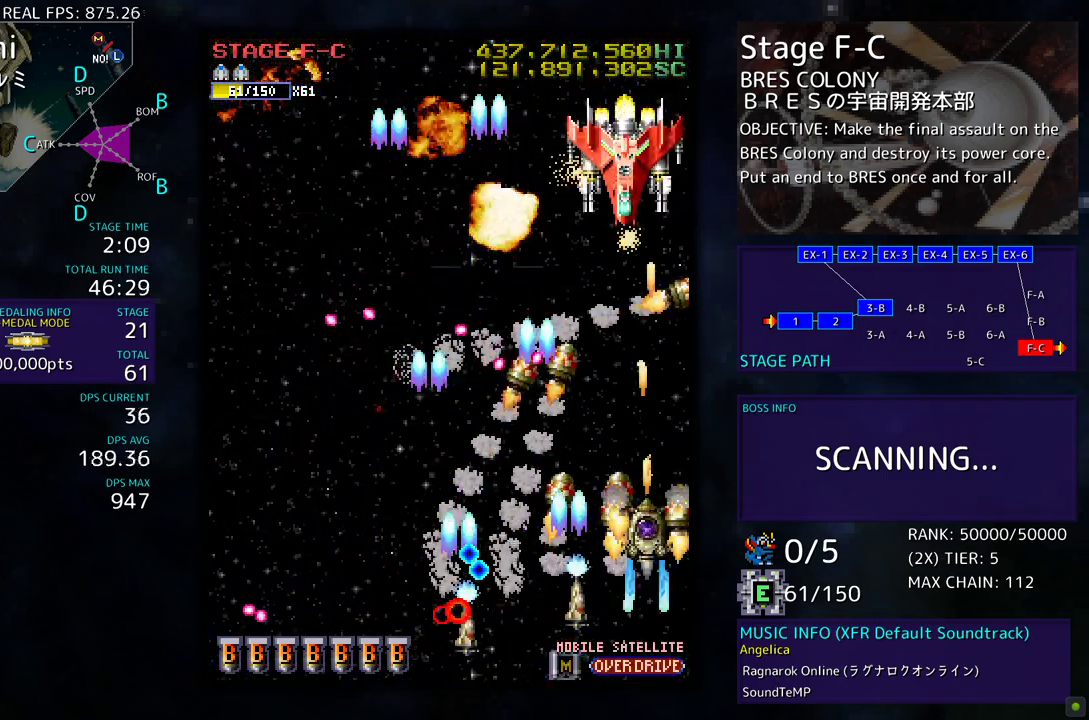
{"buttons": ["DPAD_UP", "DPAD_LEFT"], "events": [[50, "DPAD_UP", "up"], [167, "DPAD_DOWN", "down"], [167, "DPAD_RIGHT", "down"], [183, "DPAD_DOWN", "up"], [267, "DPAD_UP", "down"], [283, "DPAD_RIGHT", "up"], [367, "DPAD_LEFT", "down"]]}
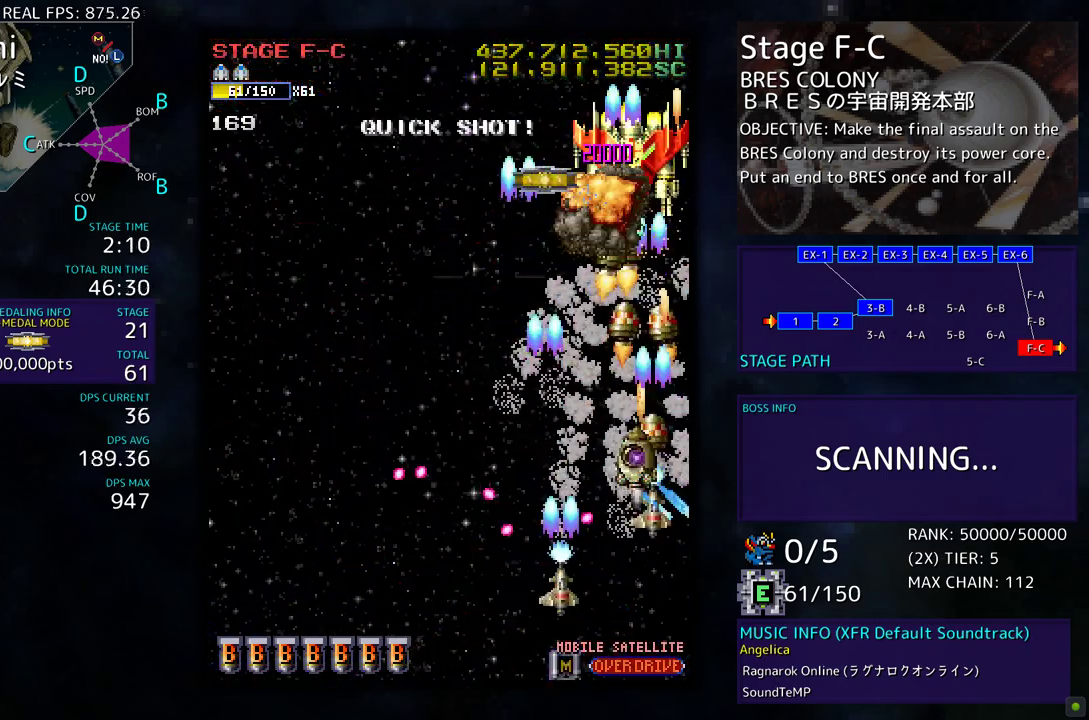
{"buttons": ["DPAD_LEFT"], "events": [[67, "DPAD_UP", "up"], [117, "DPAD_DOWN", "down"], [217, "DPAD_DOWN", "up"]]}
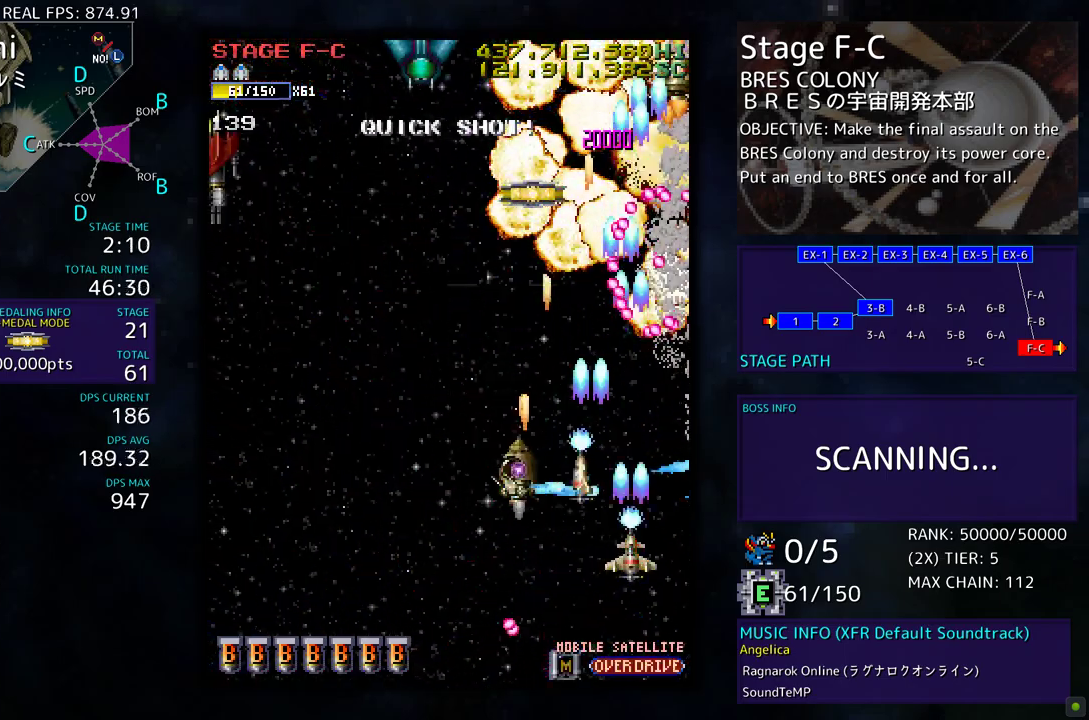
{"buttons": ["DPAD_LEFT"], "events": []}
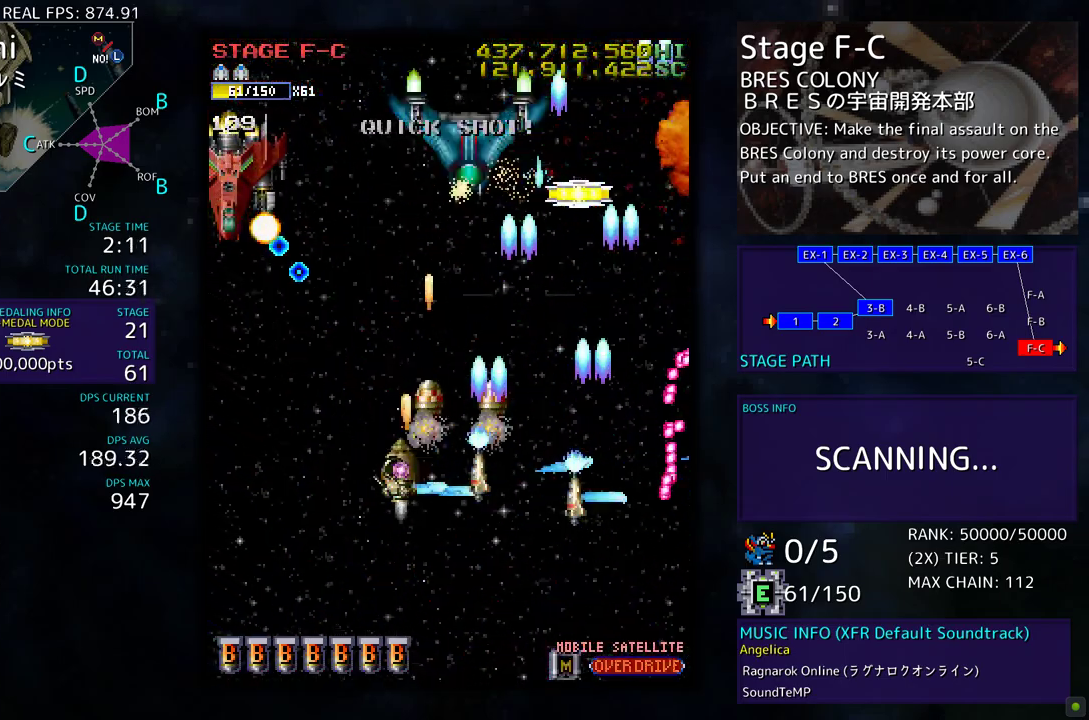
{"buttons": ["DPAD_LEFT"], "events": []}
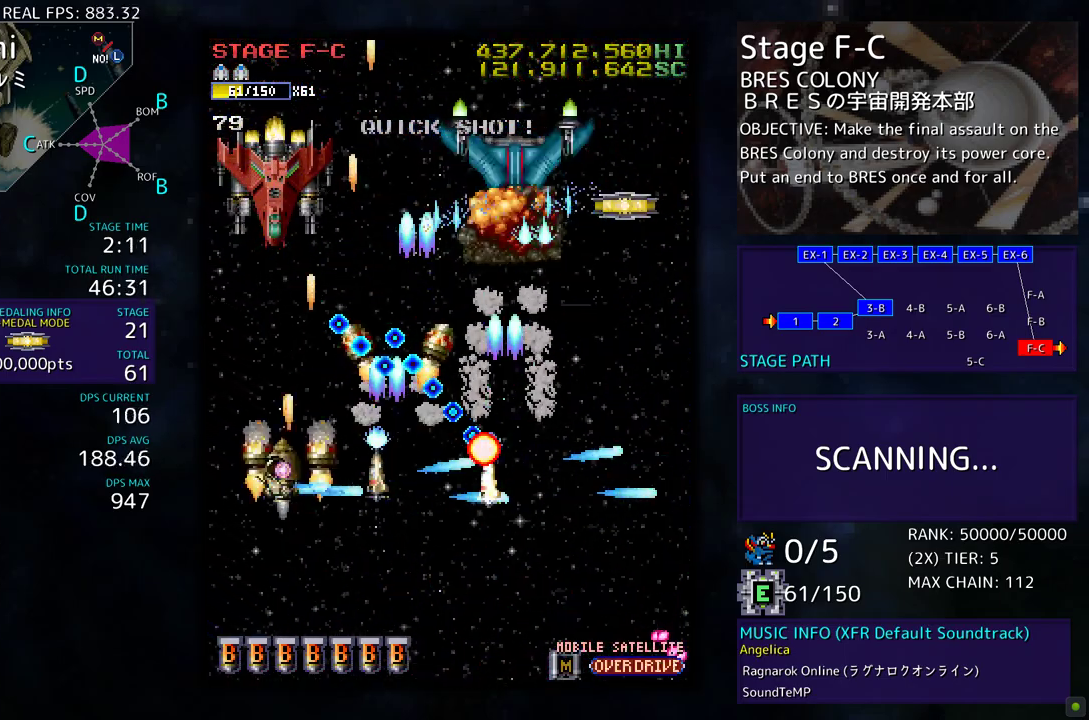
{"buttons": ["DPAD_DOWN", "DPAD_RIGHT"], "events": [[67, "DPAD_DOWN", "down"], [117, "DPAD_LEFT", "up"], [233, "DPAD_DOWN", "up"], [250, "DPAD_DOWN", "down"], [433, "DPAD_RIGHT", "down"]]}
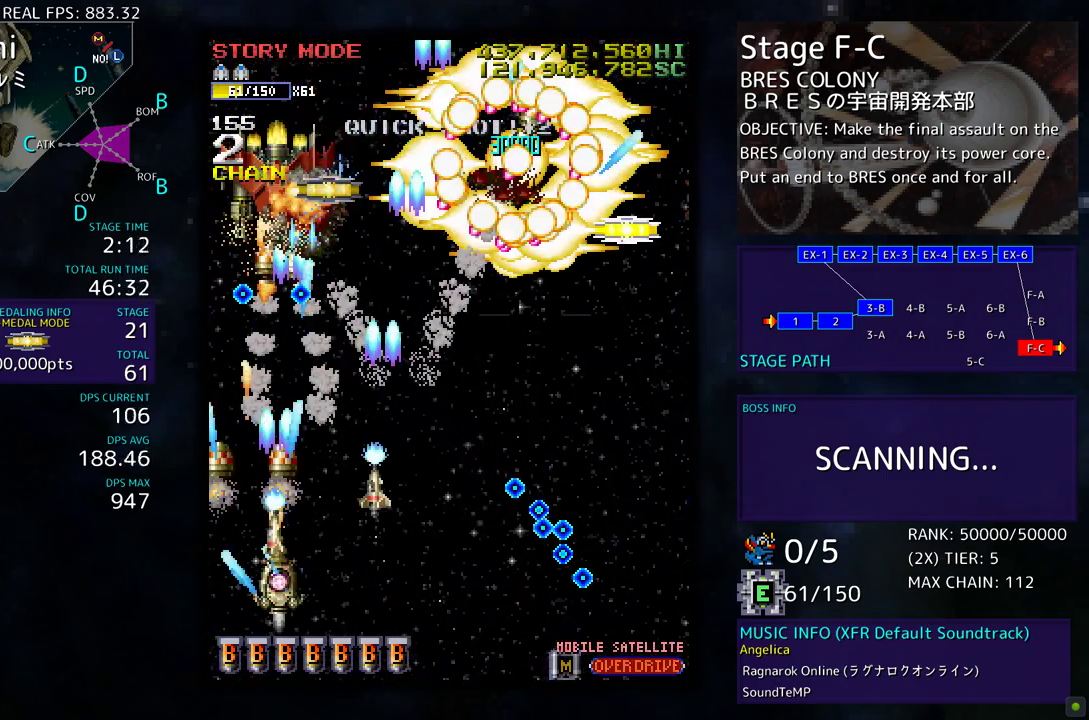
{"buttons": ["DPAD_RIGHT"], "events": [[283, "DPAD_DOWN", "up"]]}
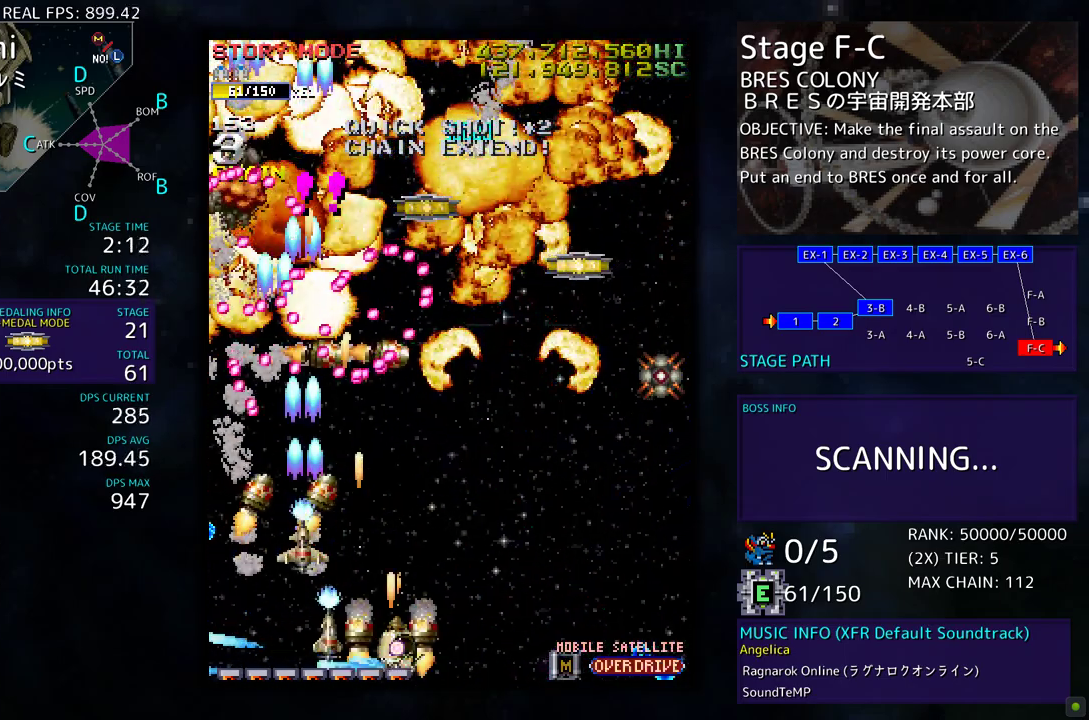
{"buttons": ["DPAD_RIGHT"], "events": []}
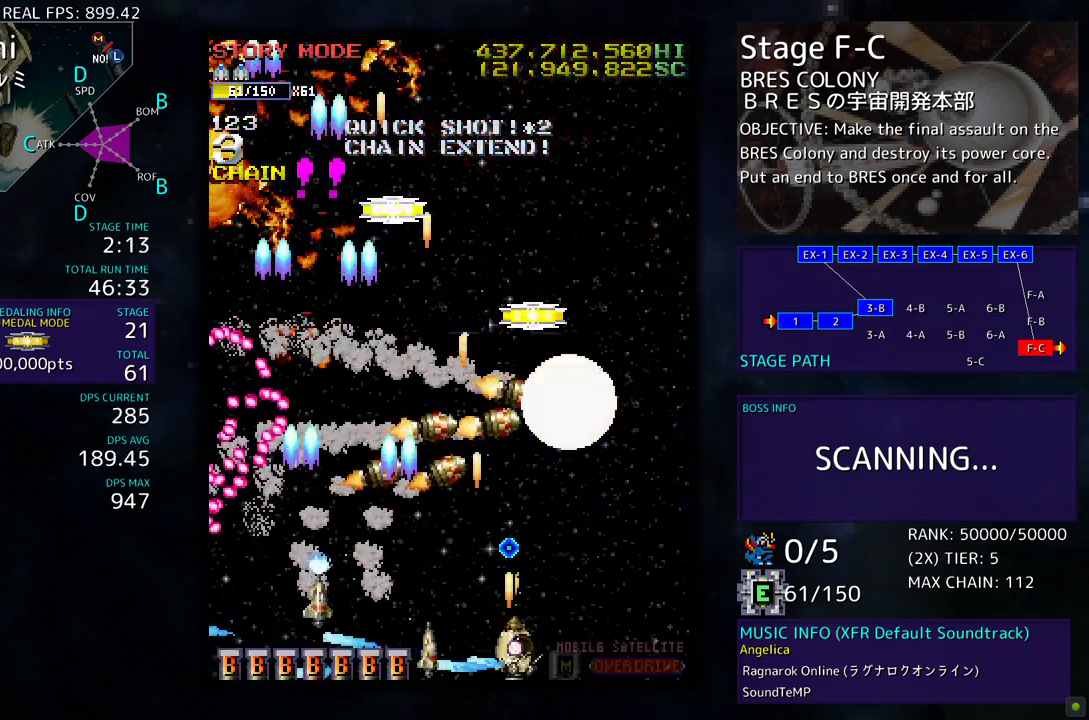
{"buttons": ["DPAD_UP", "DPAD_RIGHT"], "events": [[383, "DPAD_UP", "down"]]}
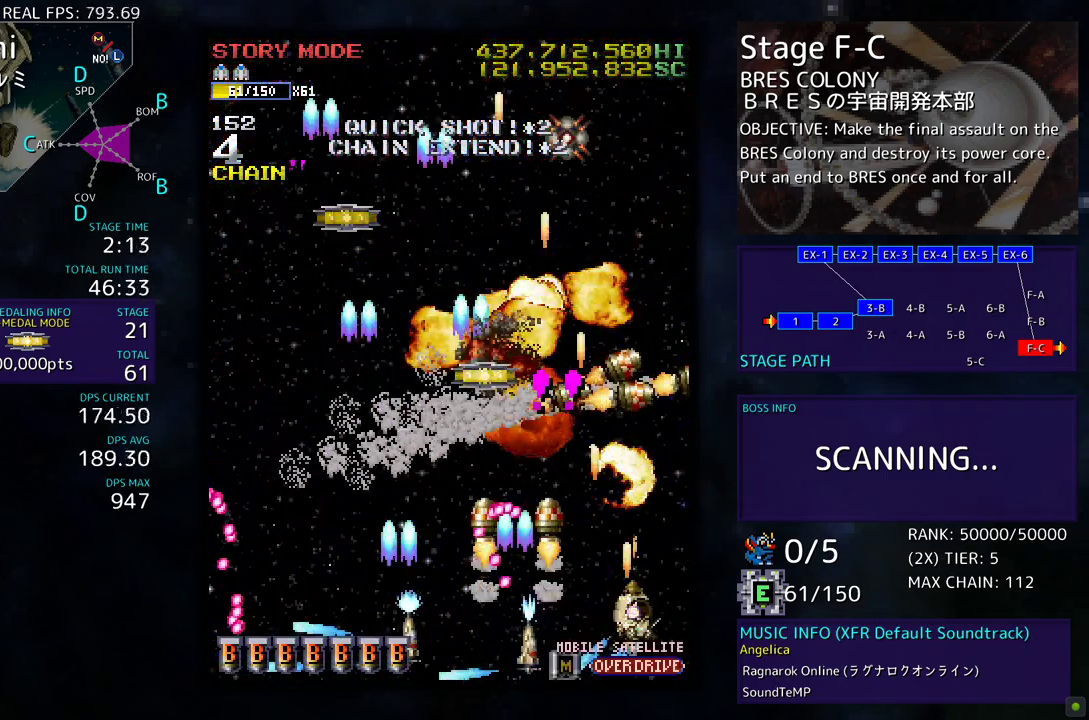
{"buttons": ["DPAD_UP", "DPAD_LEFT"], "events": [[83, "DPAD_RIGHT", "up"], [167, "DPAD_LEFT", "down"]]}
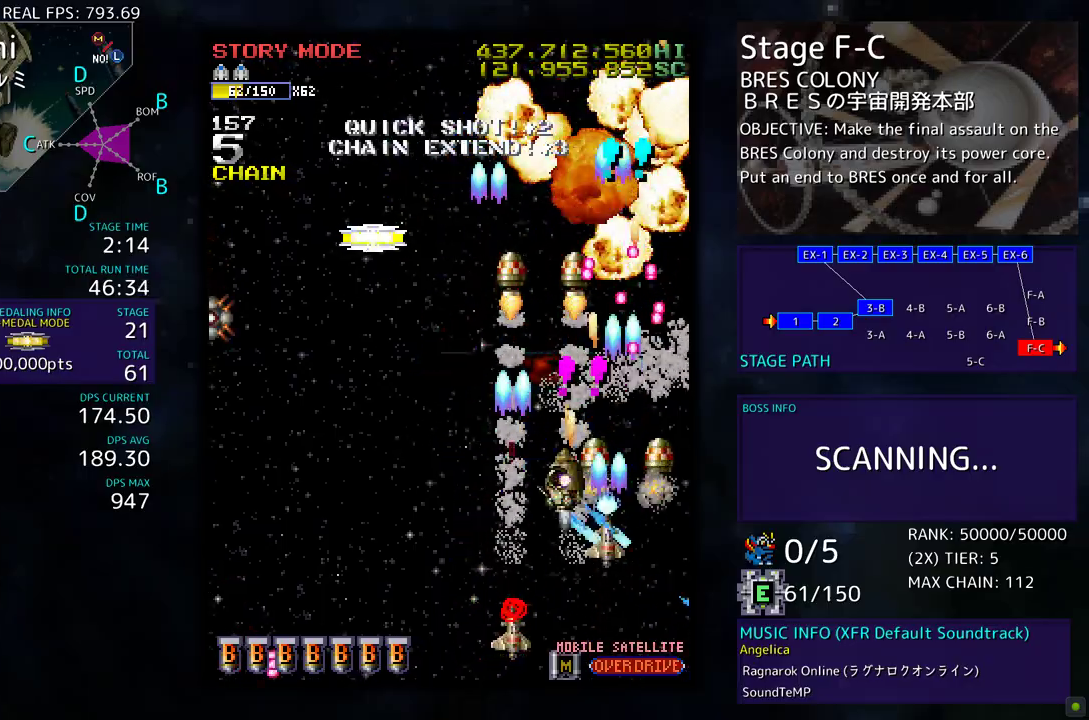
{"buttons": ["DPAD_DOWN", "DPAD_LEFT"], "events": [[200, "DPAD_UP", "up"], [217, "DPAD_DOWN", "down"], [383, "DPAD_DOWN", "up"], [417, "DPAD_DOWN", "down"]]}
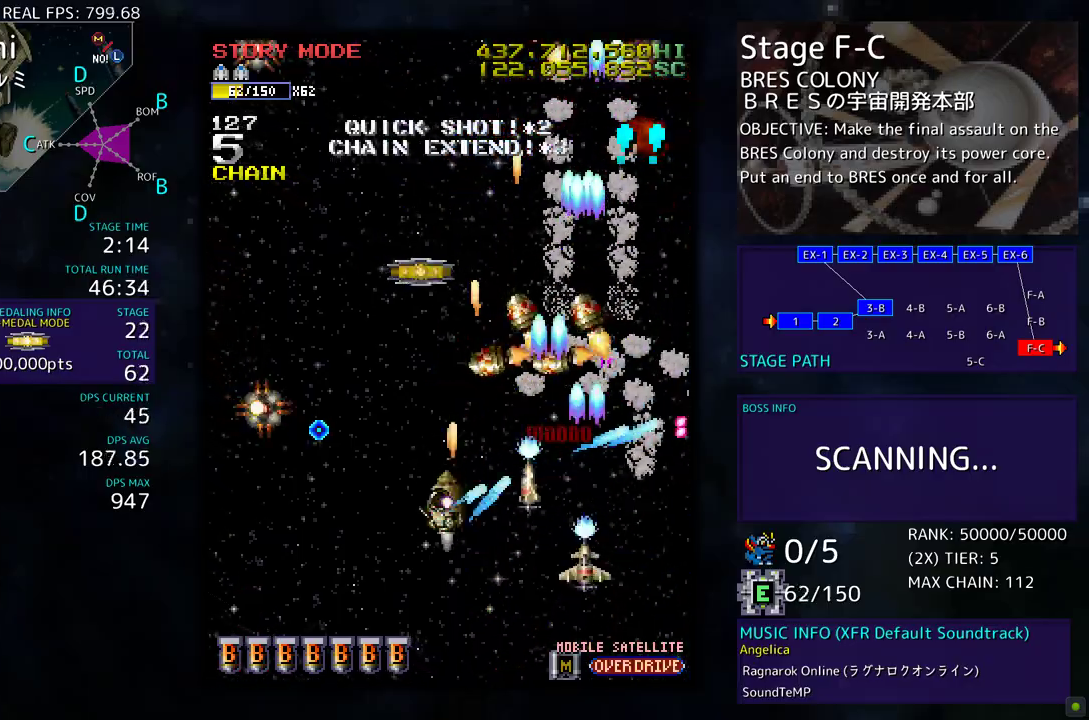
{"buttons": ["DPAD_DOWN"], "events": [[350, "DPAD_DOWN", "up"], [367, "DPAD_LEFT", "up"], [450, "DPAD_DOWN", "down"]]}
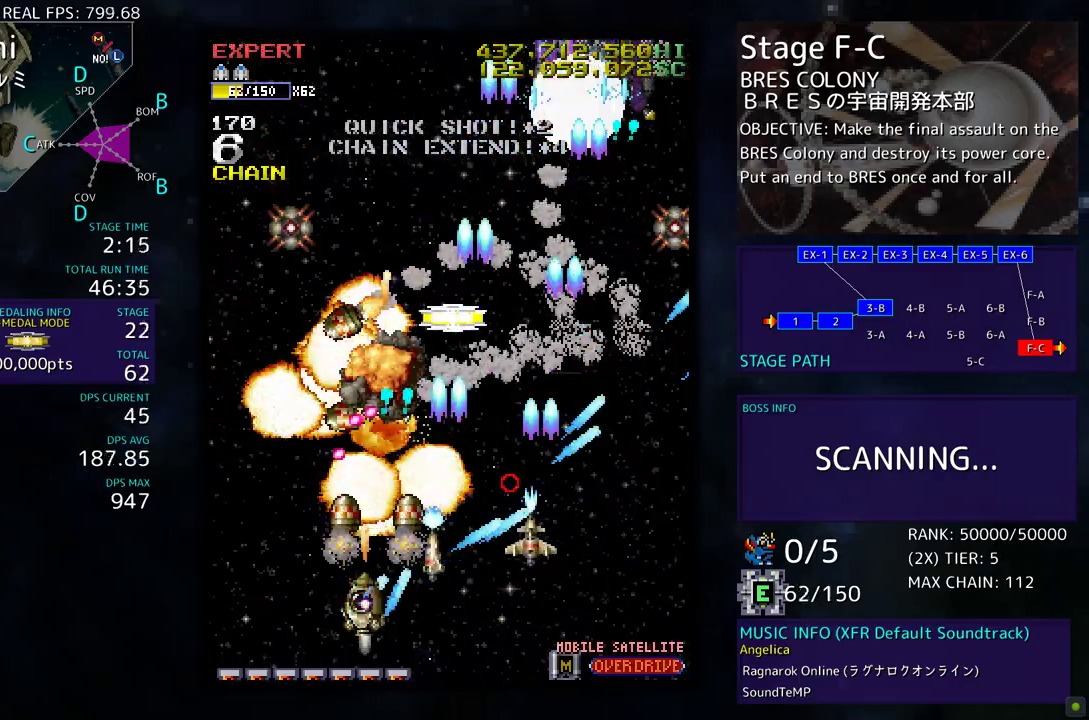
{"buttons": ["DPAD_UP"]}
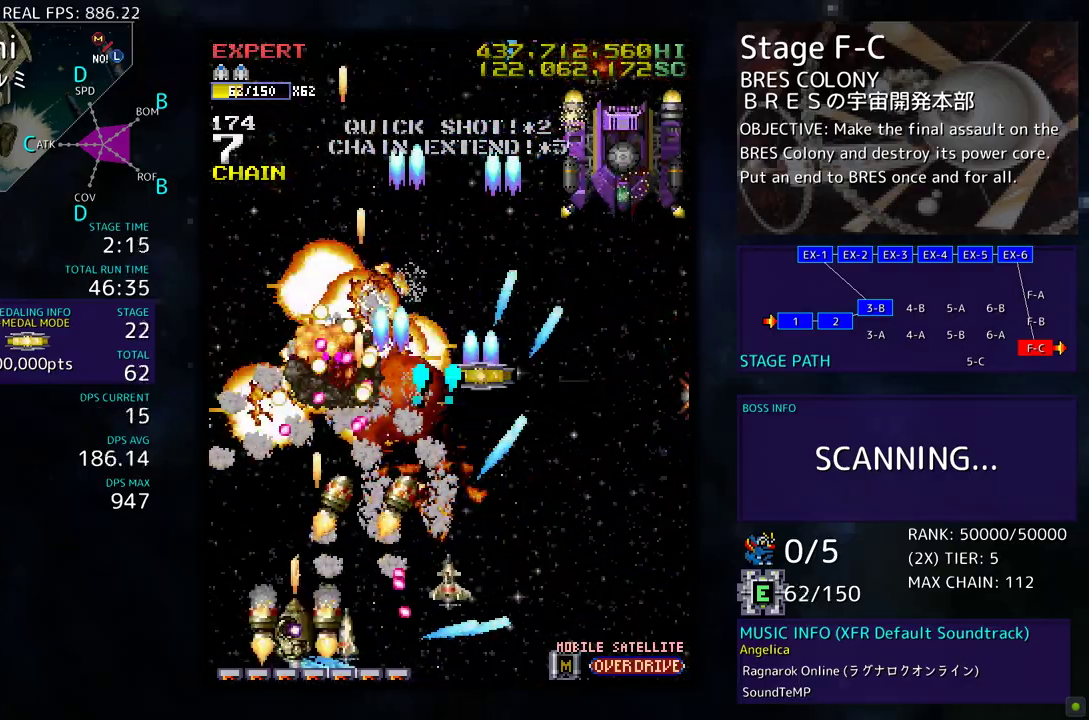
{"buttons": ["DPAD_DOWN", "DPAD_RIGHT"], "events": [[50, "DPAD_RIGHT", "down"], [183, "DPAD_UP", "up"], [233, "DPAD_DOWN", "down"]]}
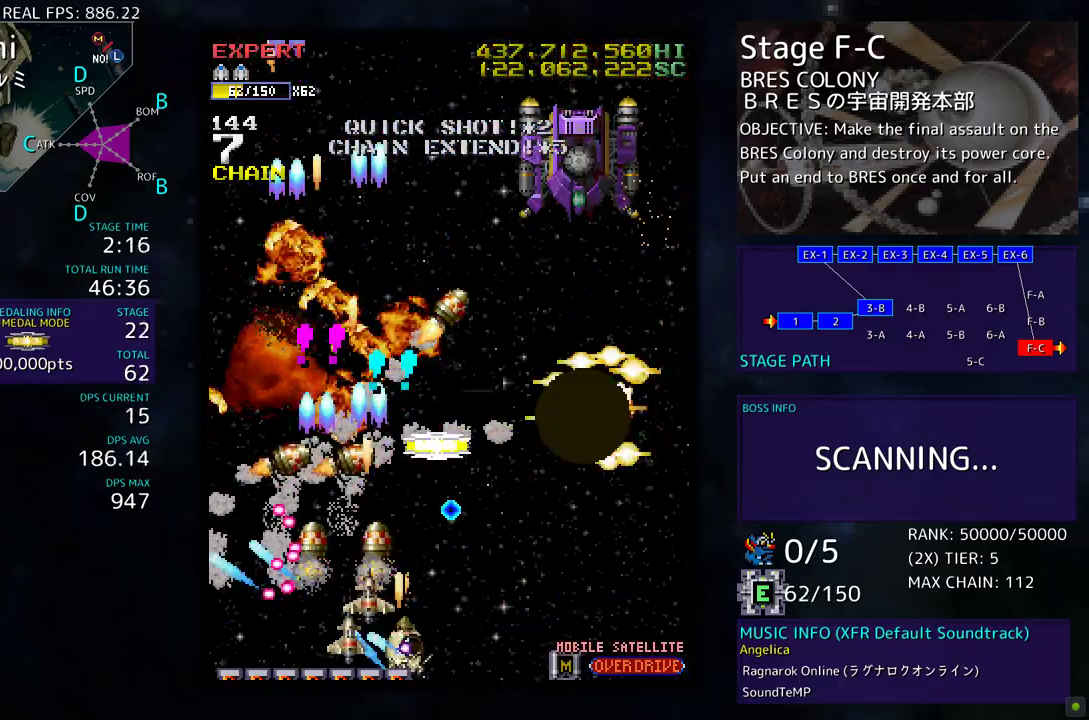
{"buttons": ["DPAD_RIGHT"], "events": [[217, "DPAD_DOWN", "up"]]}
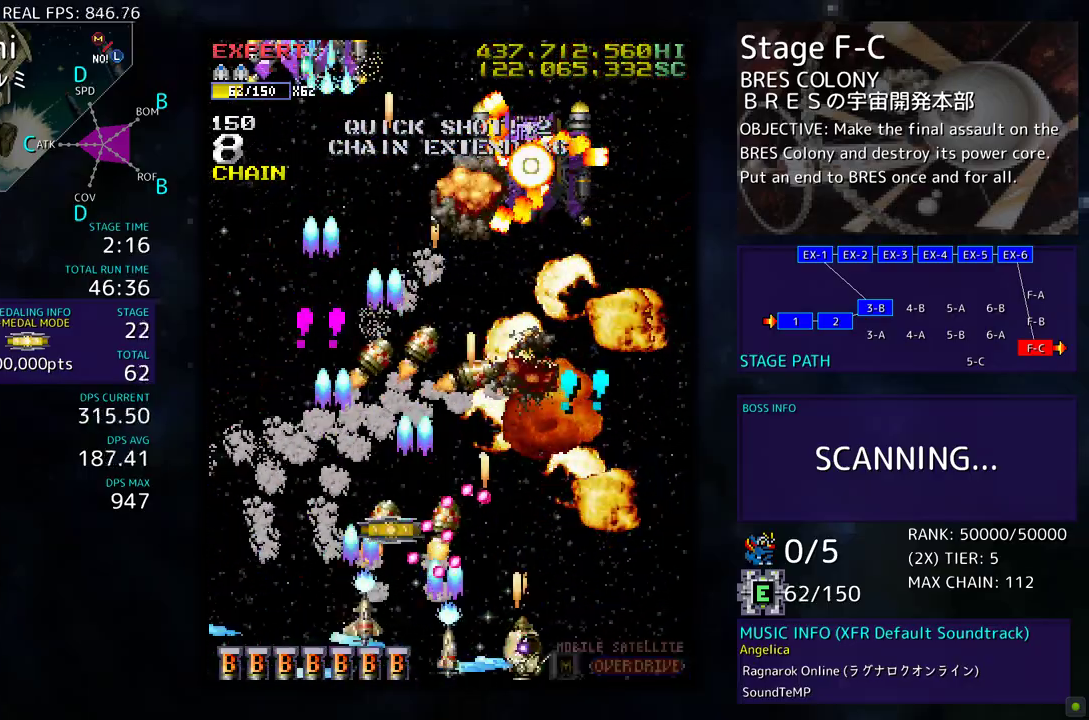
{"buttons": ["DPAD_DOWN", "DPAD_LEFT"], "events": [[67, "DPAD_UP", "down"], [100, "DPAD_RIGHT", "up"], [167, "DPAD_LEFT", "down"], [267, "DPAD_UP", "up"], [300, "DPAD_DOWN", "down"]]}
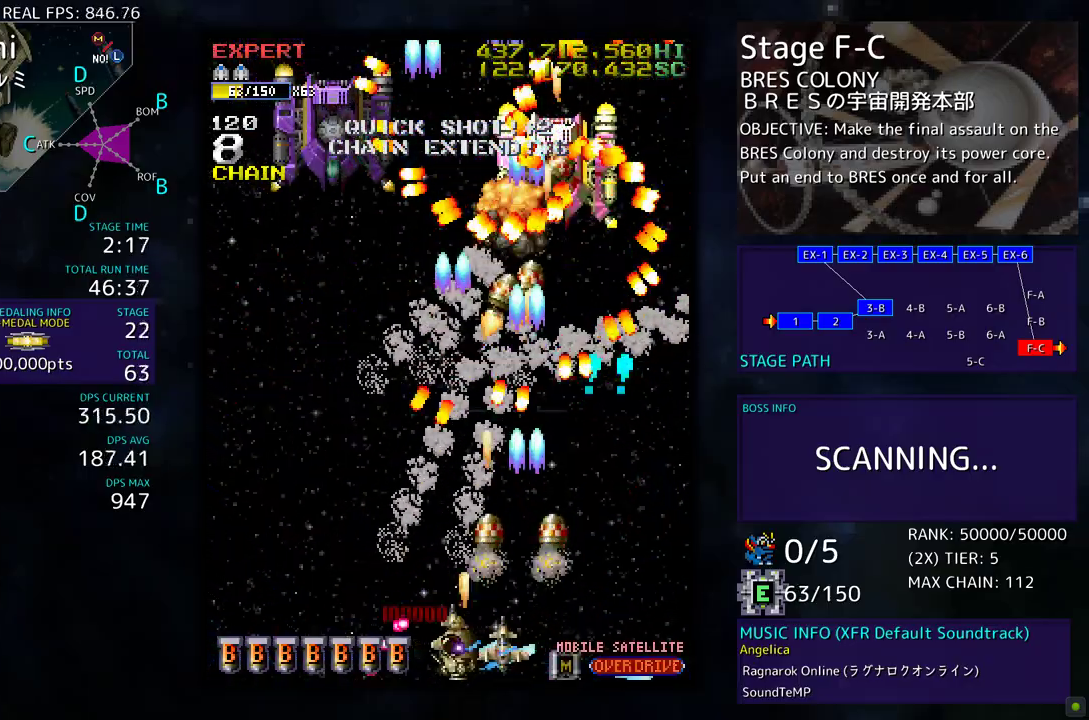
{"buttons": [], "events": [[183, "DPAD_DOWN", "up"], [183, "DPAD_LEFT", "up"]]}
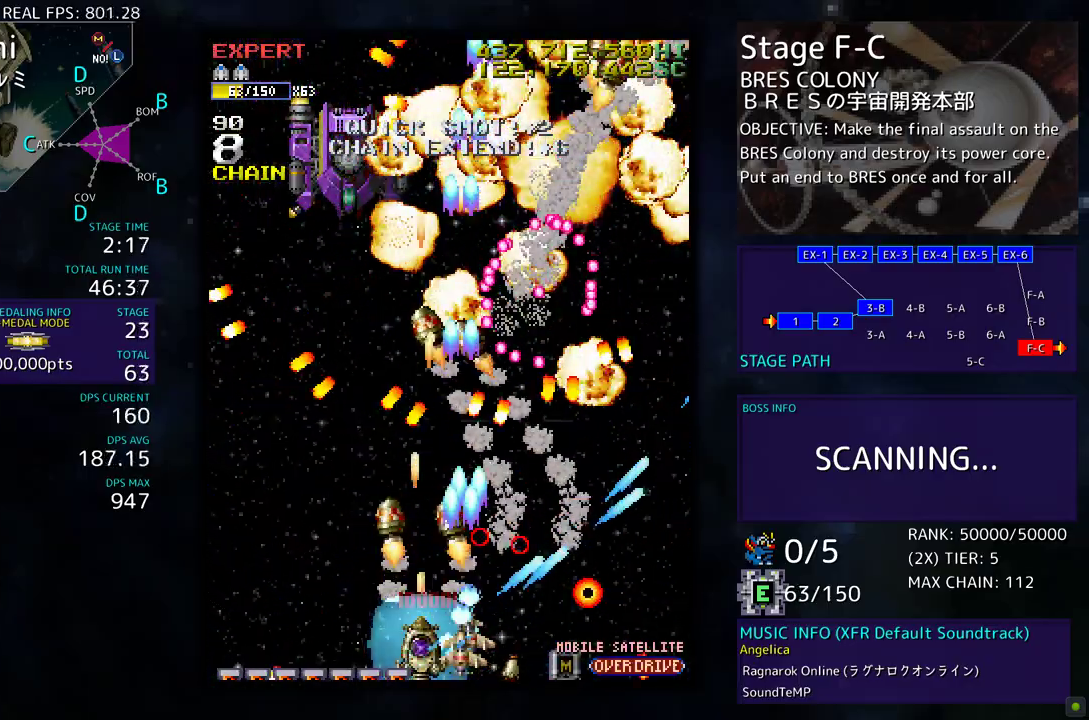
{"buttons": ["DPAD_LEFT"], "events": [[383, "DPAD_LEFT", "down"]]}